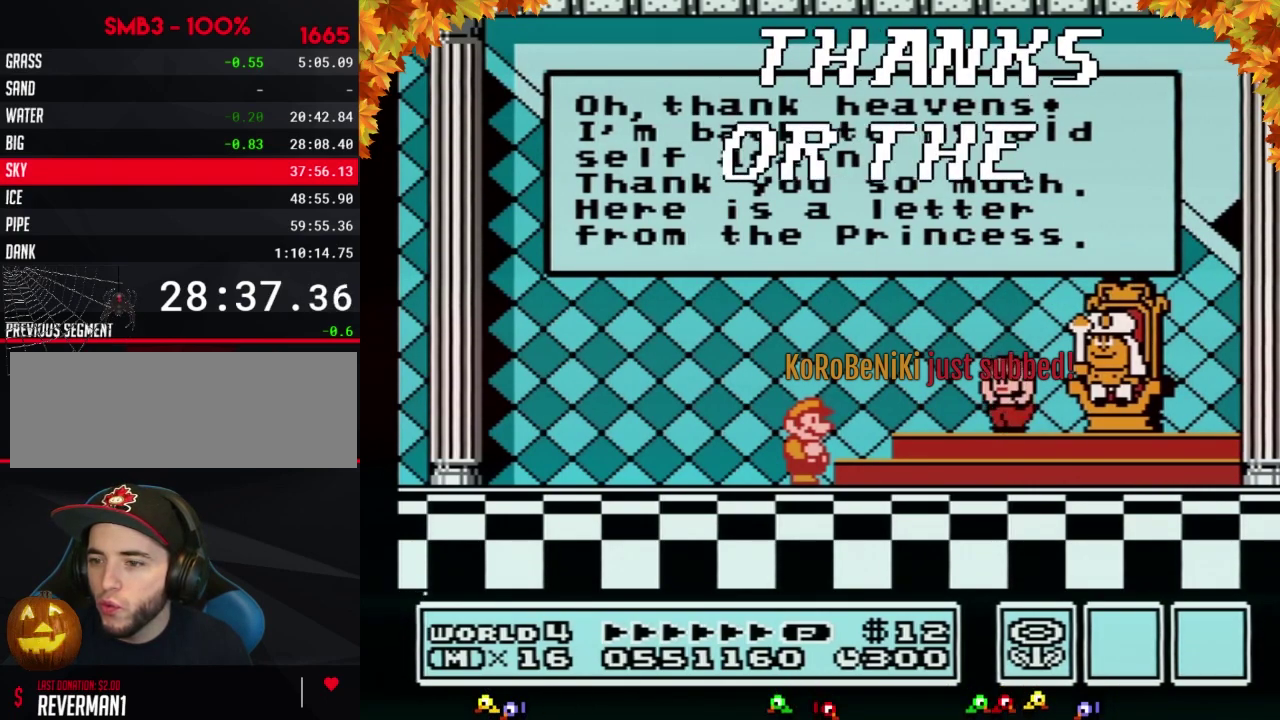
Gameplay with a controller (Nintendo layout); each line is a JSON object with the inputs held at the frame after it. "events" lists button and stick changes between this image and that frame as [ms after this image, input, new state], when the widget could be followed in between. Not read: L3 R3.
{"buttons": ["A"], "events": [[483, "A", "down"]]}
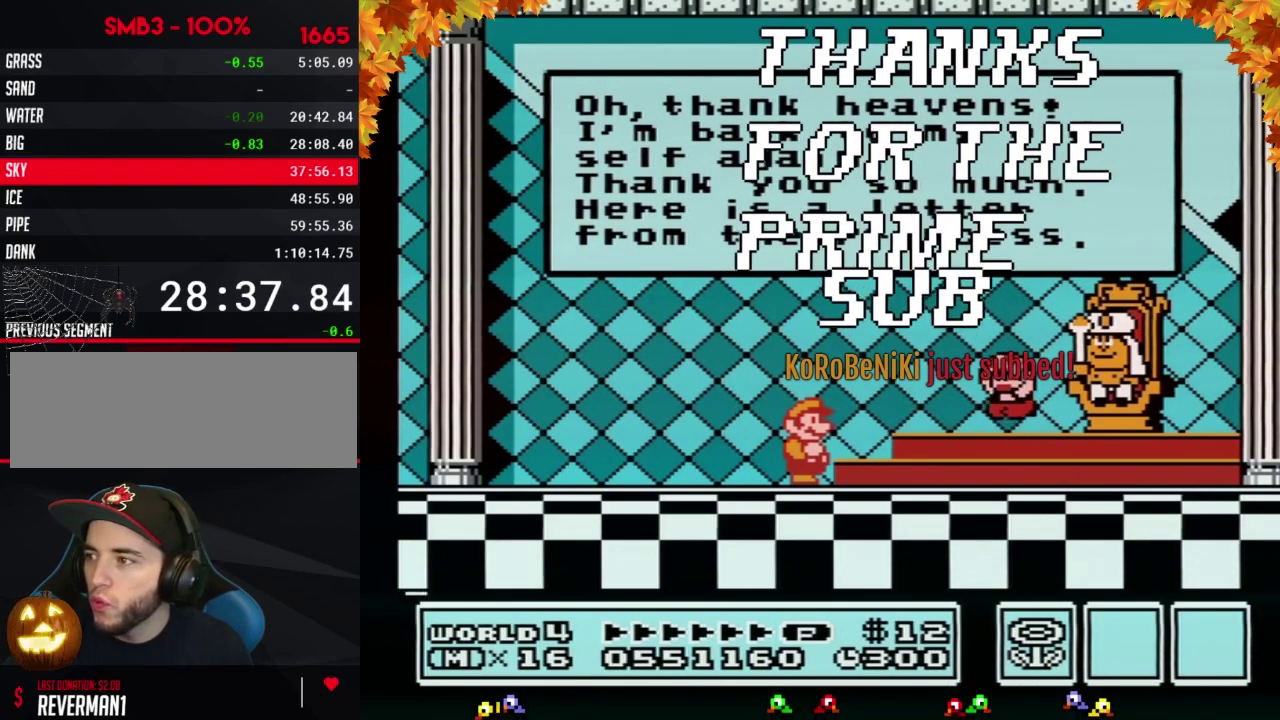
{"buttons": [], "events": [[33, "A", "up"], [267, "A", "down"], [333, "A", "up"]]}
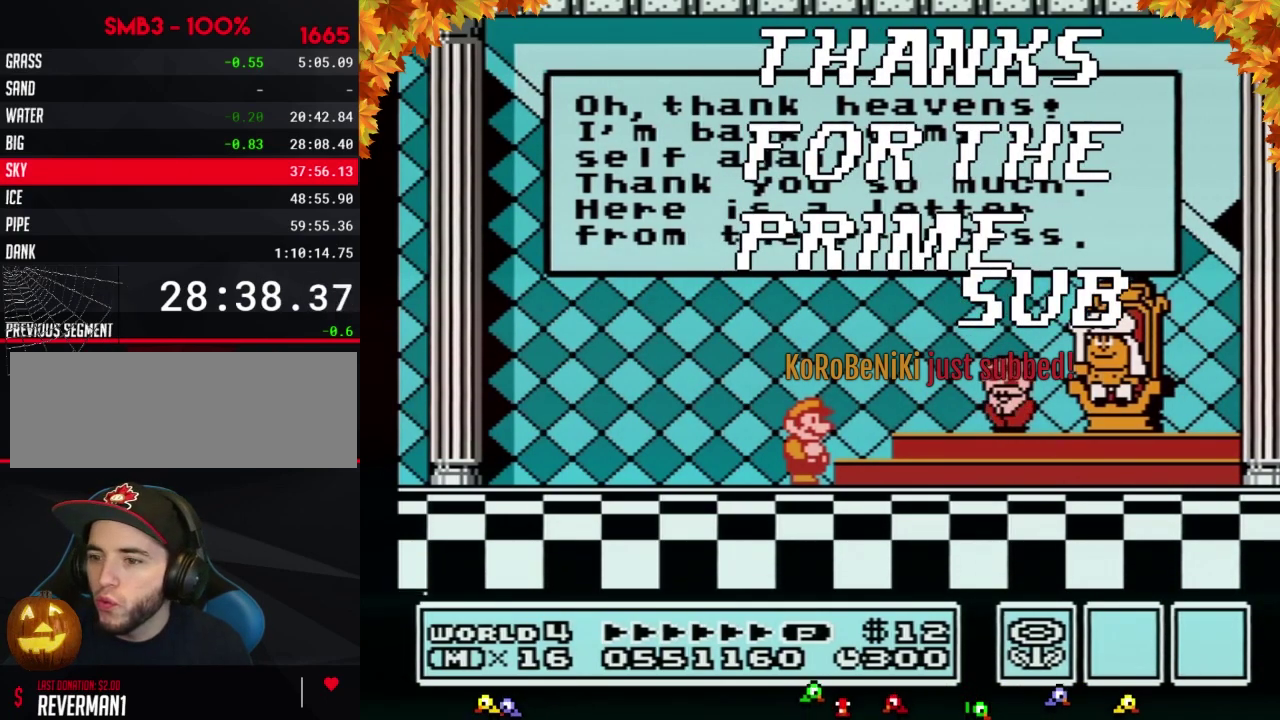
{"buttons": [], "events": [[183, "A", "down"], [233, "A", "up"]]}
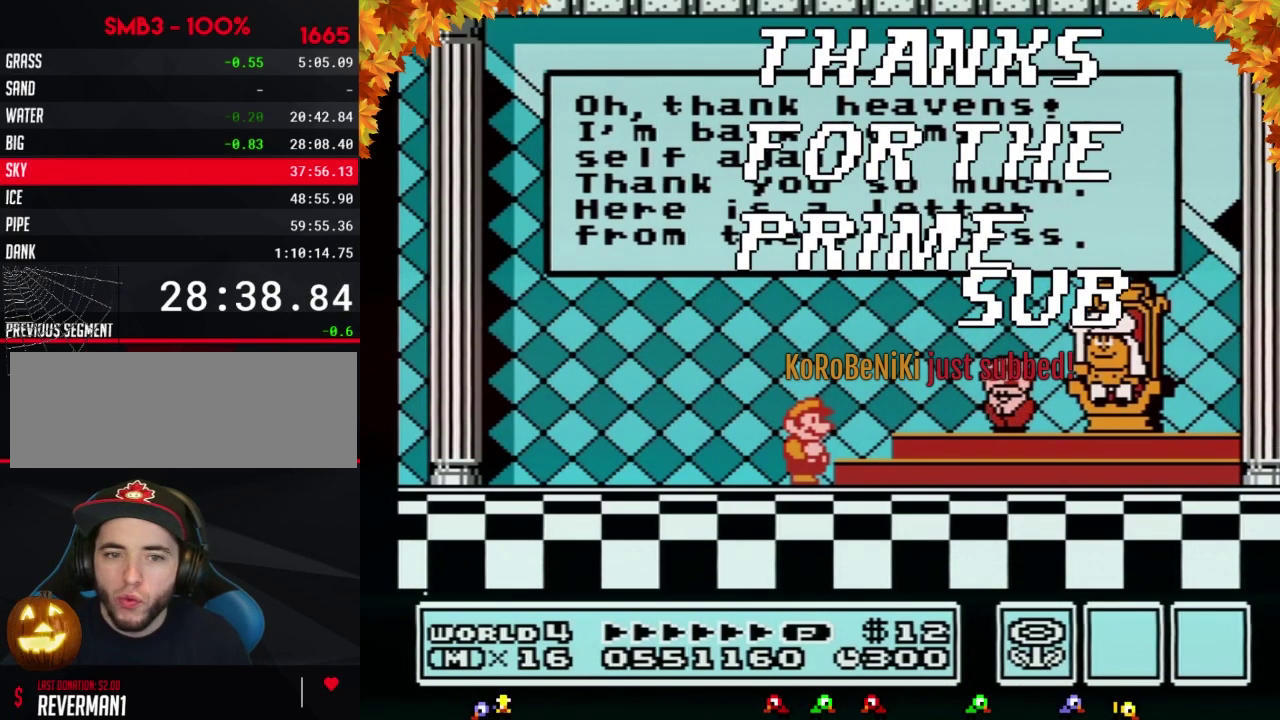
{"buttons": [], "events": [[83, "A", "down"], [150, "A", "up"]]}
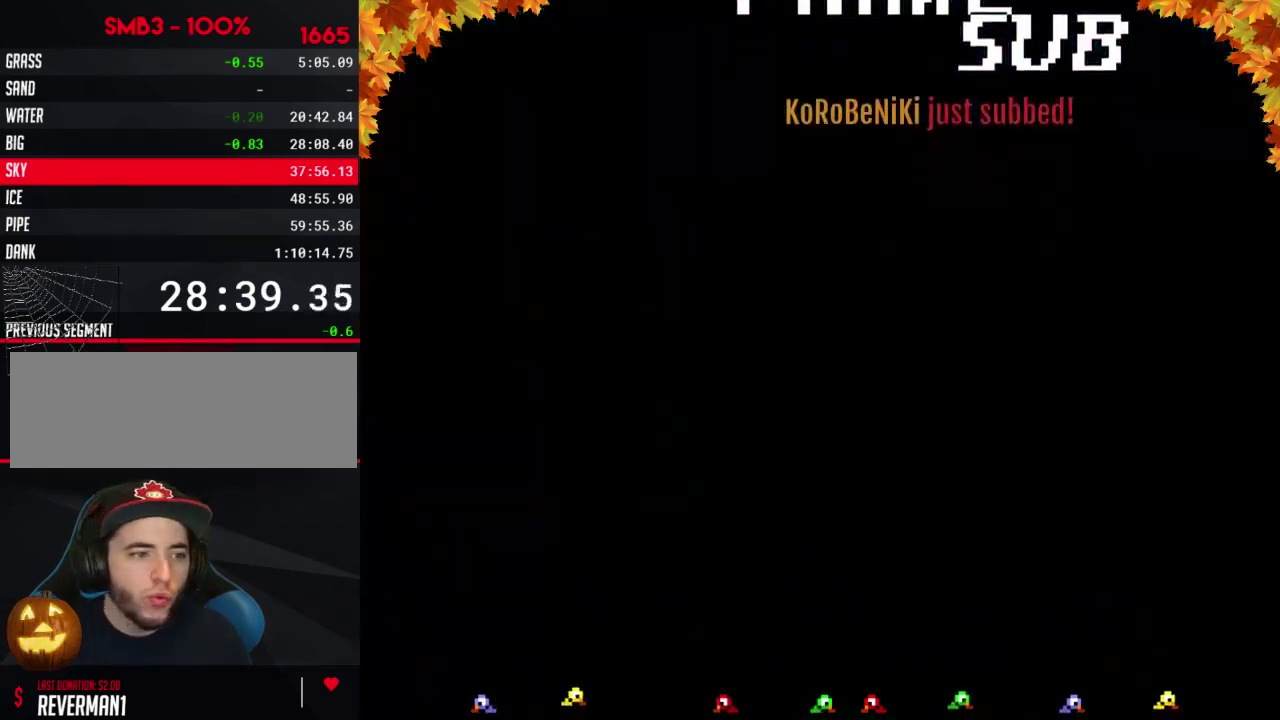
{"buttons": [], "events": [[17, "A", "down"], [83, "A", "up"], [150, "A", "down"], [217, "A", "up"], [300, "A", "down"], [367, "A", "up"]]}
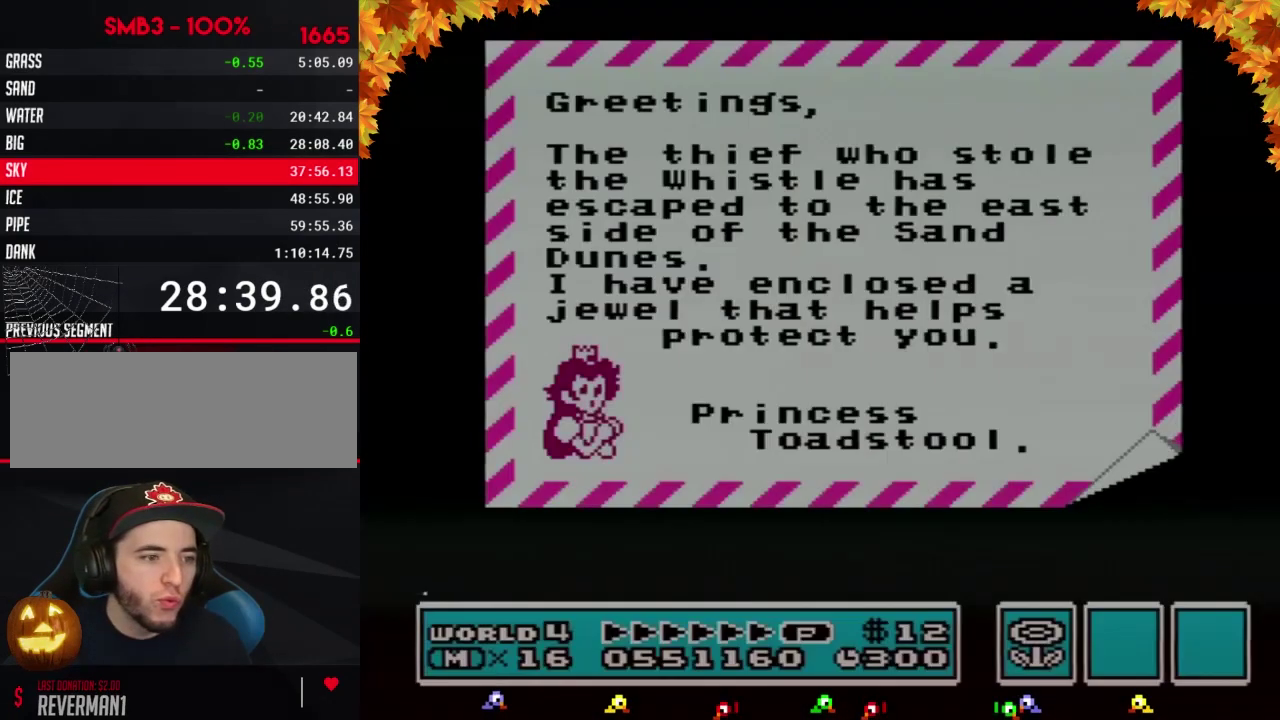
{"buttons": ["A"], "events": [[333, "A", "down"], [400, "A", "up"], [467, "A", "down"]]}
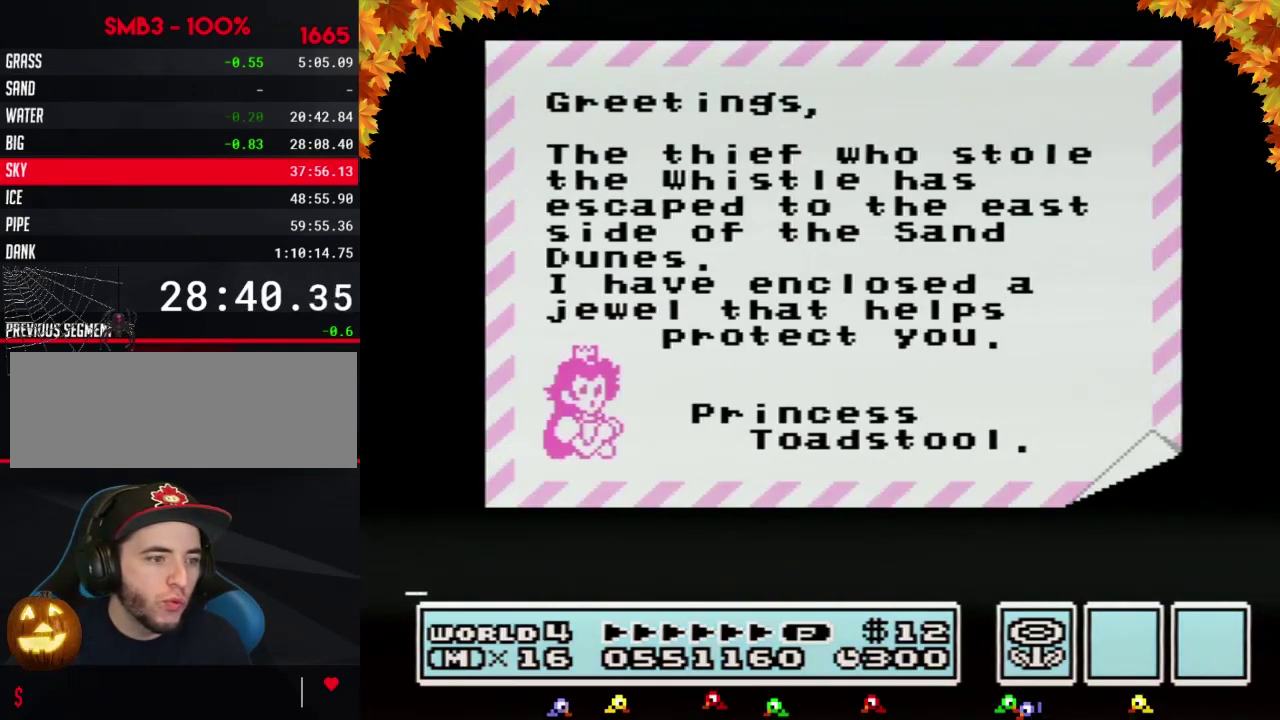
{"buttons": ["A"], "events": [[17, "A", "up"], [117, "A", "down"], [367, "A", "up"], [483, "A", "down"]]}
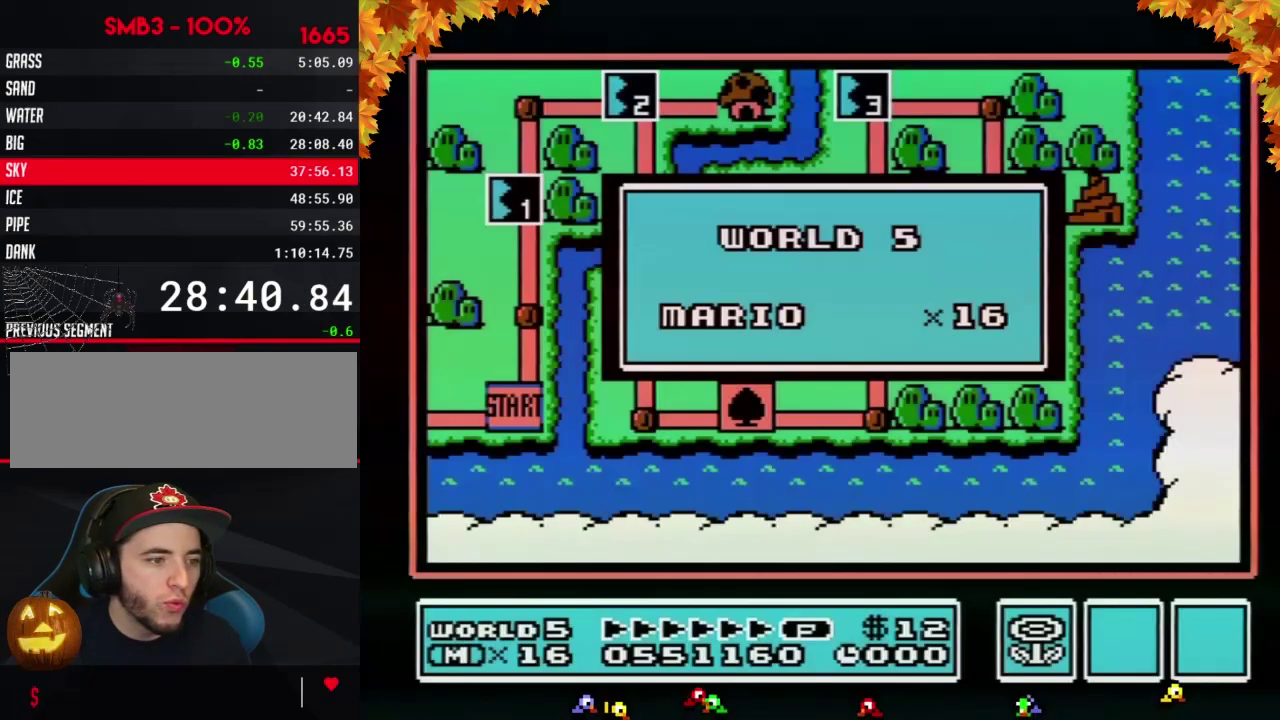
{"buttons": ["A"], "events": [[83, "A", "up"], [150, "A", "down"], [217, "A", "up"], [433, "A", "down"]]}
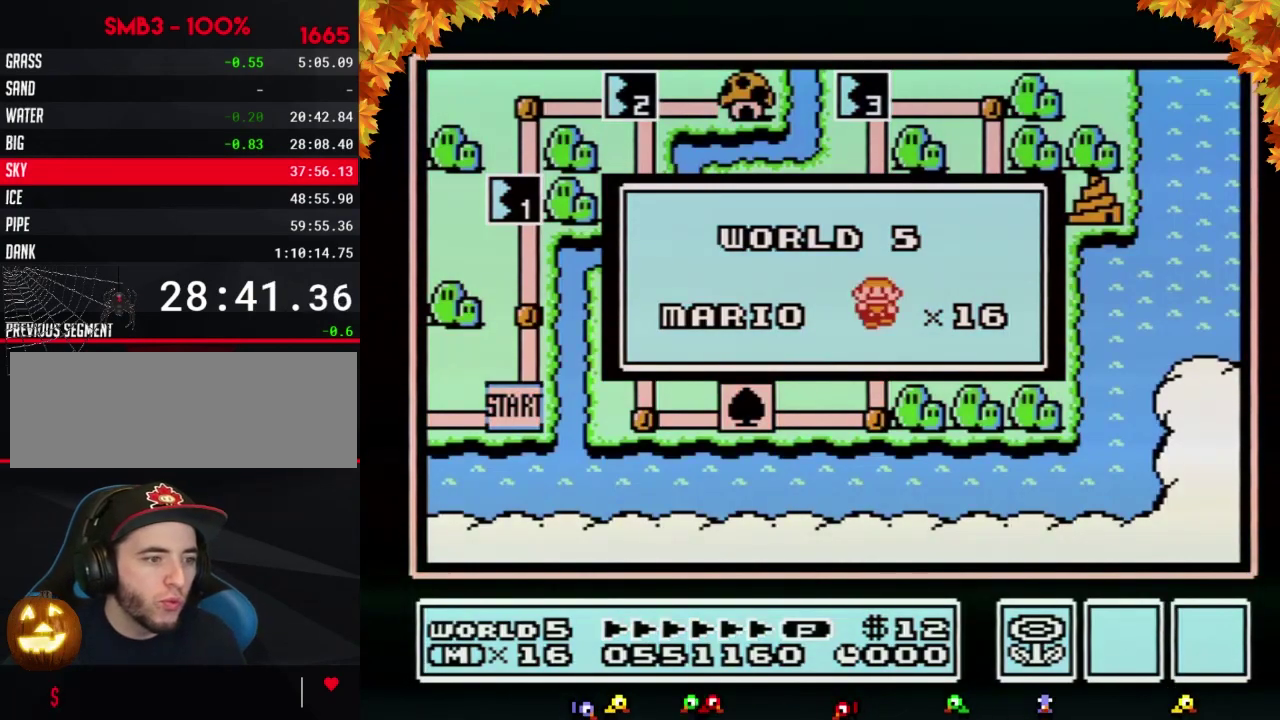
{"buttons": ["A"], "events": [[33, "A", "up"], [117, "A", "down"], [183, "A", "up"], [250, "A", "down"], [367, "A", "up"], [467, "A", "down"]]}
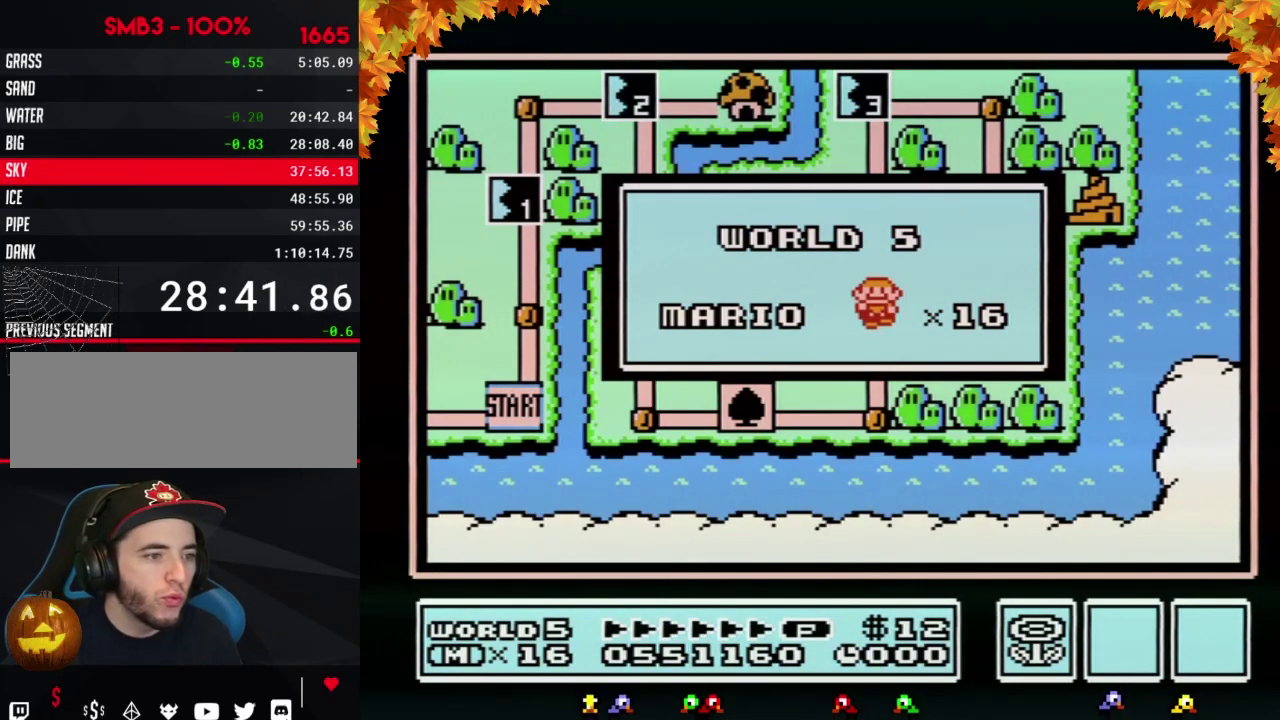
{"buttons": [], "events": [[50, "A", "up"]]}
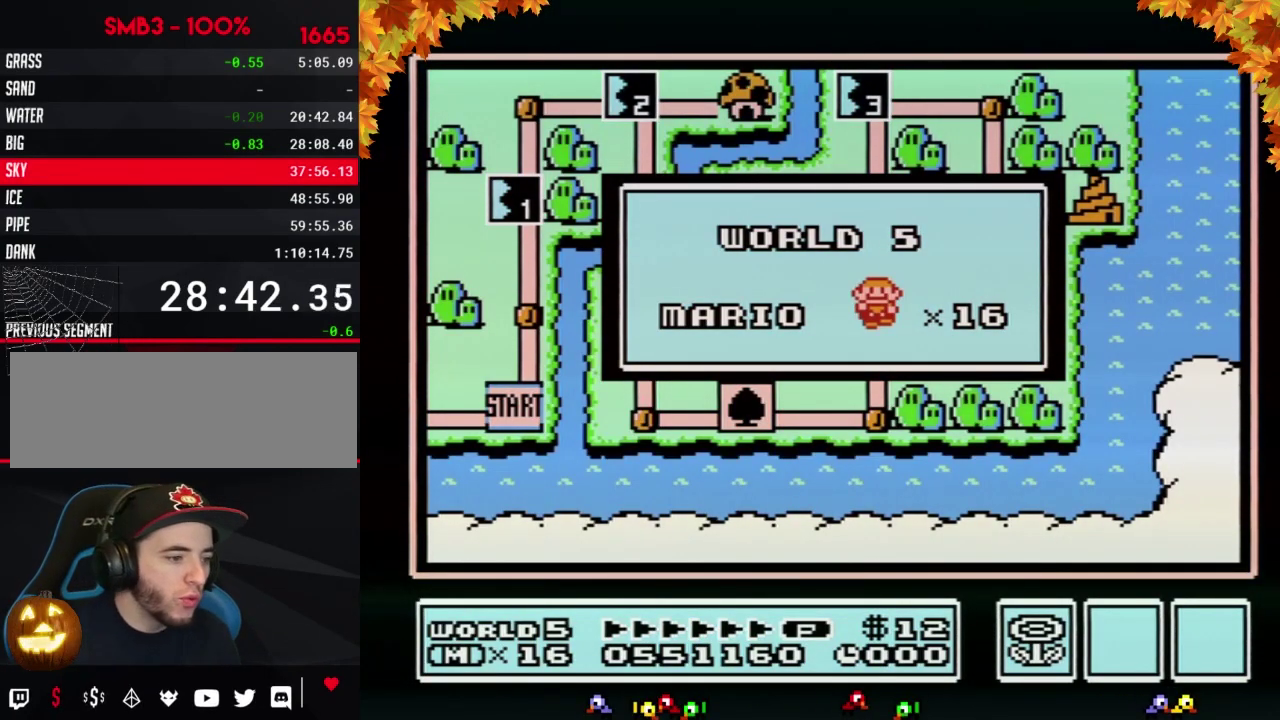
{"buttons": [], "events": []}
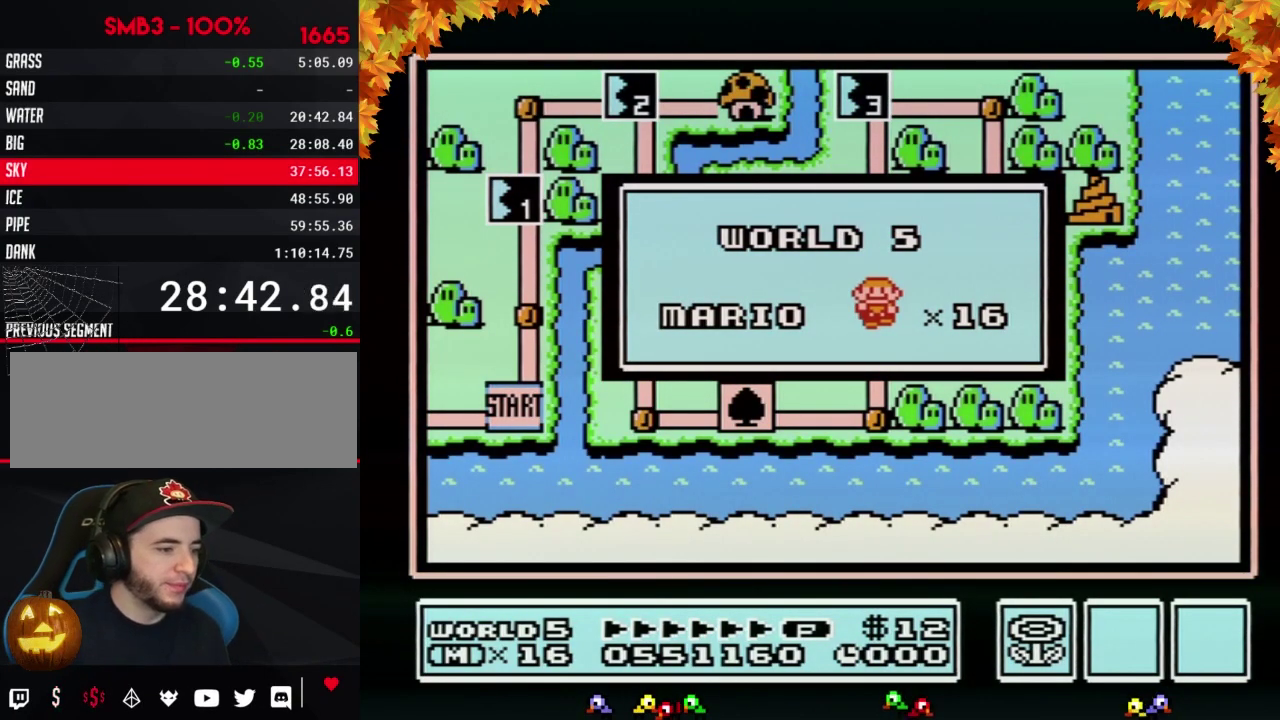
{"buttons": [], "events": []}
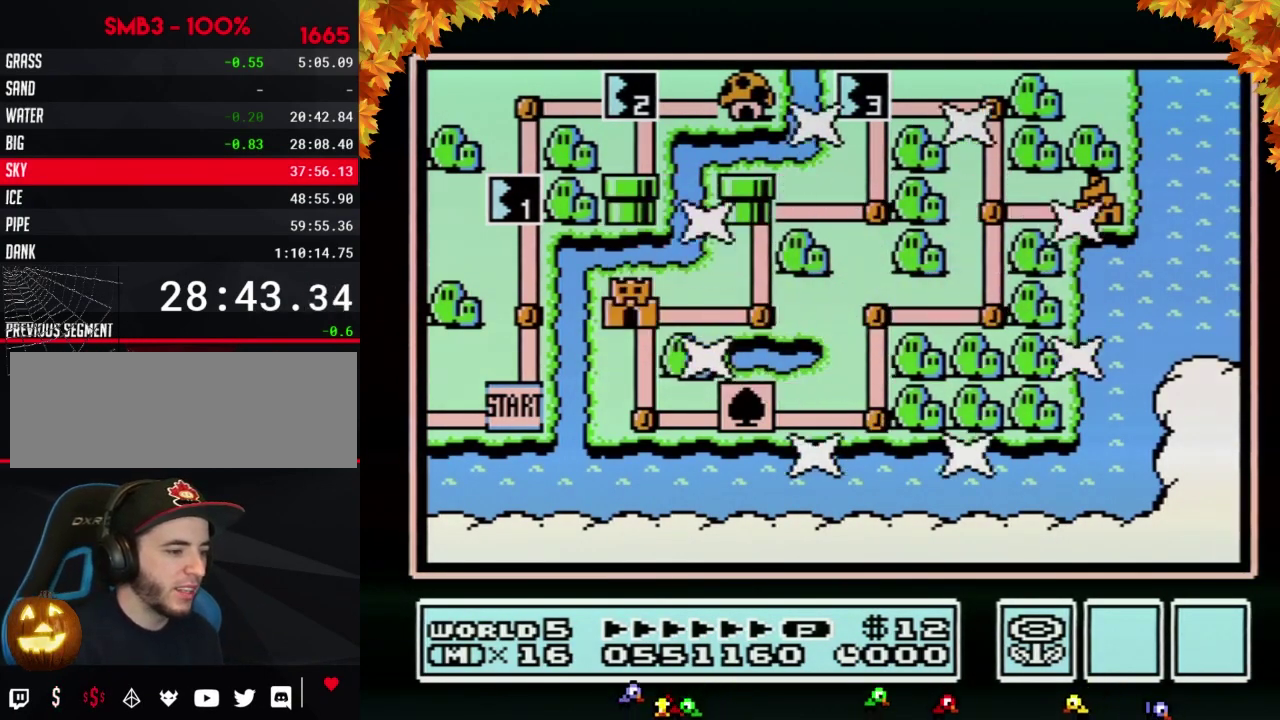
{"buttons": [], "events": []}
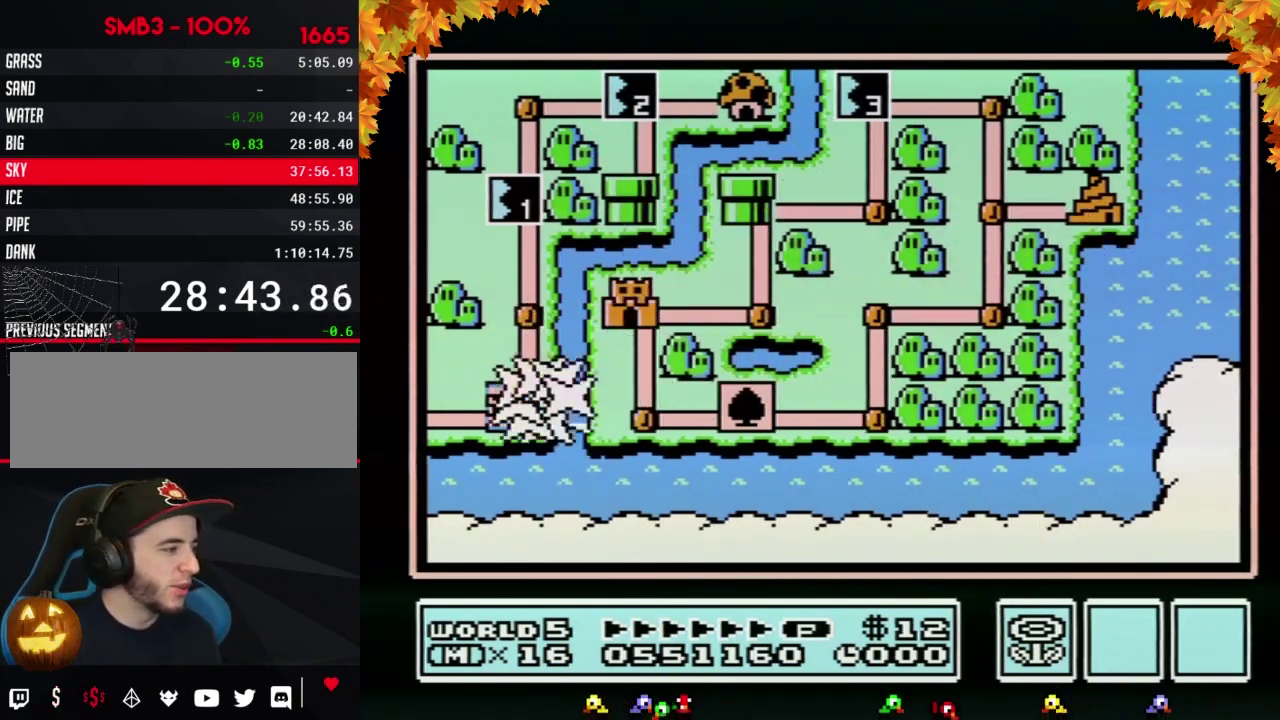
{"buttons": [], "events": [[217, "DPAD_UP", "down"], [433, "DPAD_UP", "up"]]}
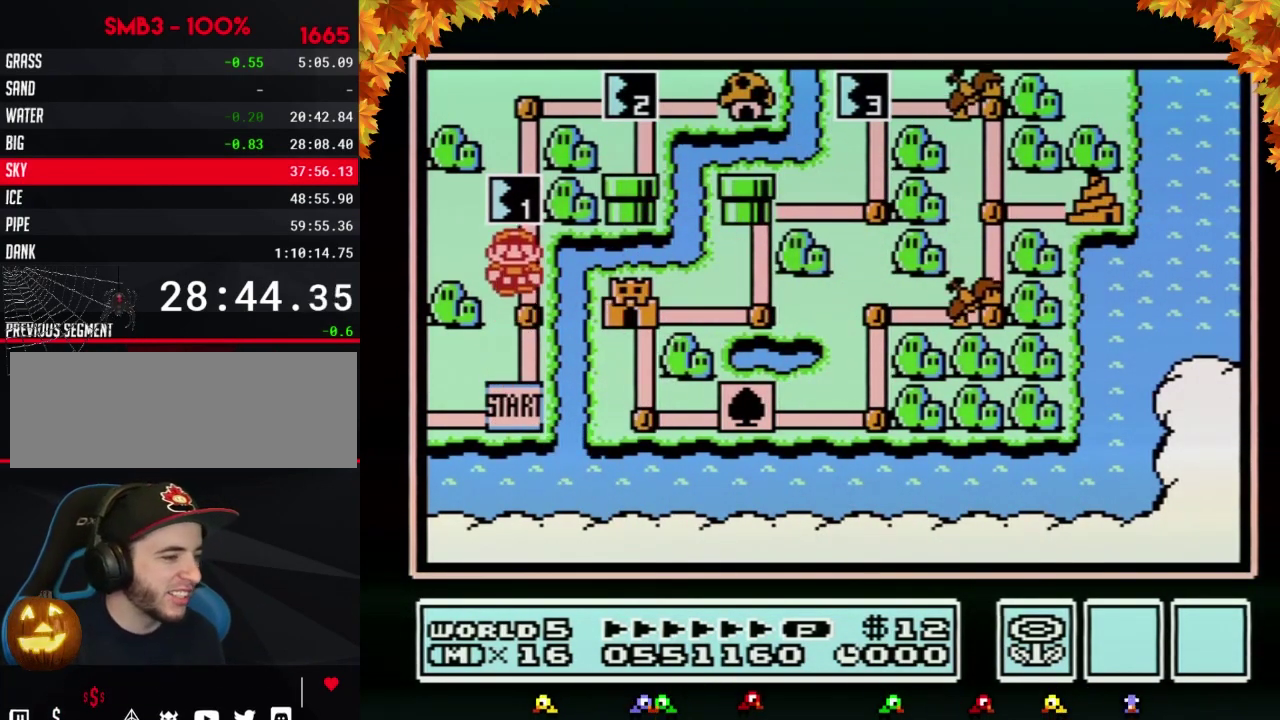
{"buttons": ["DPAD_UP"], "events": [[17, "DPAD_UP", "down"]]}
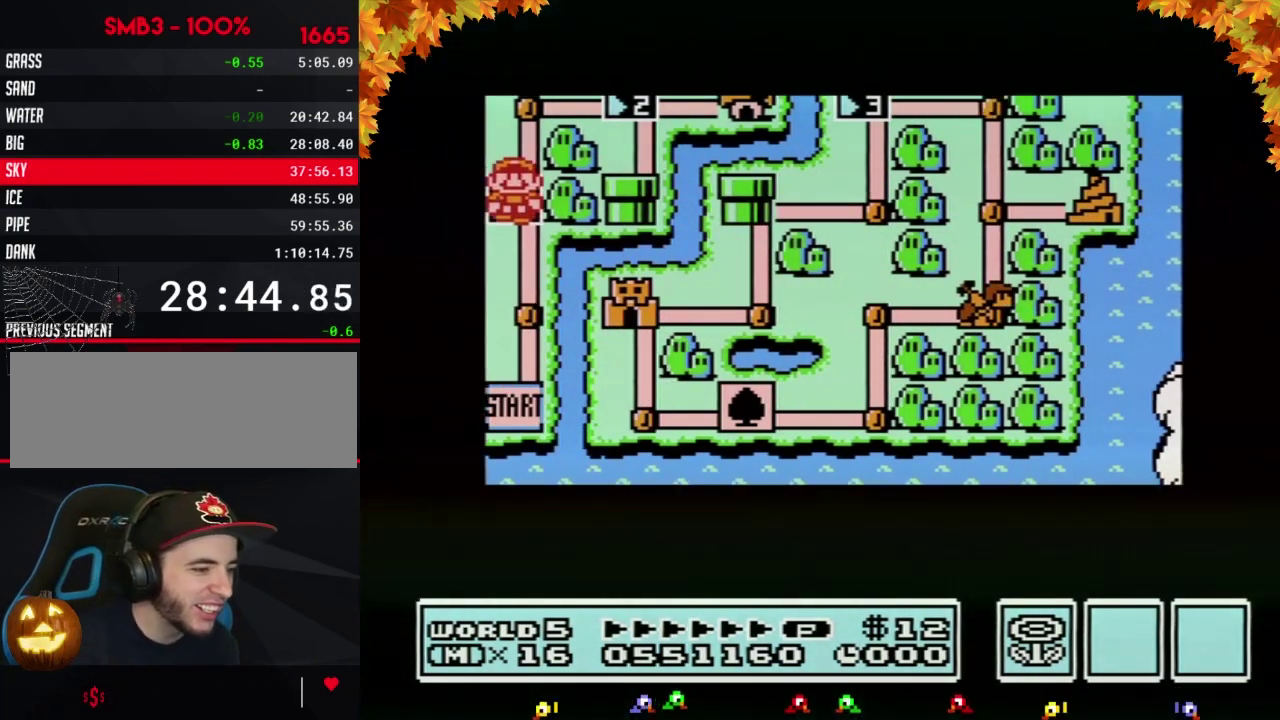
{"buttons": ["DPAD_UP"], "events": []}
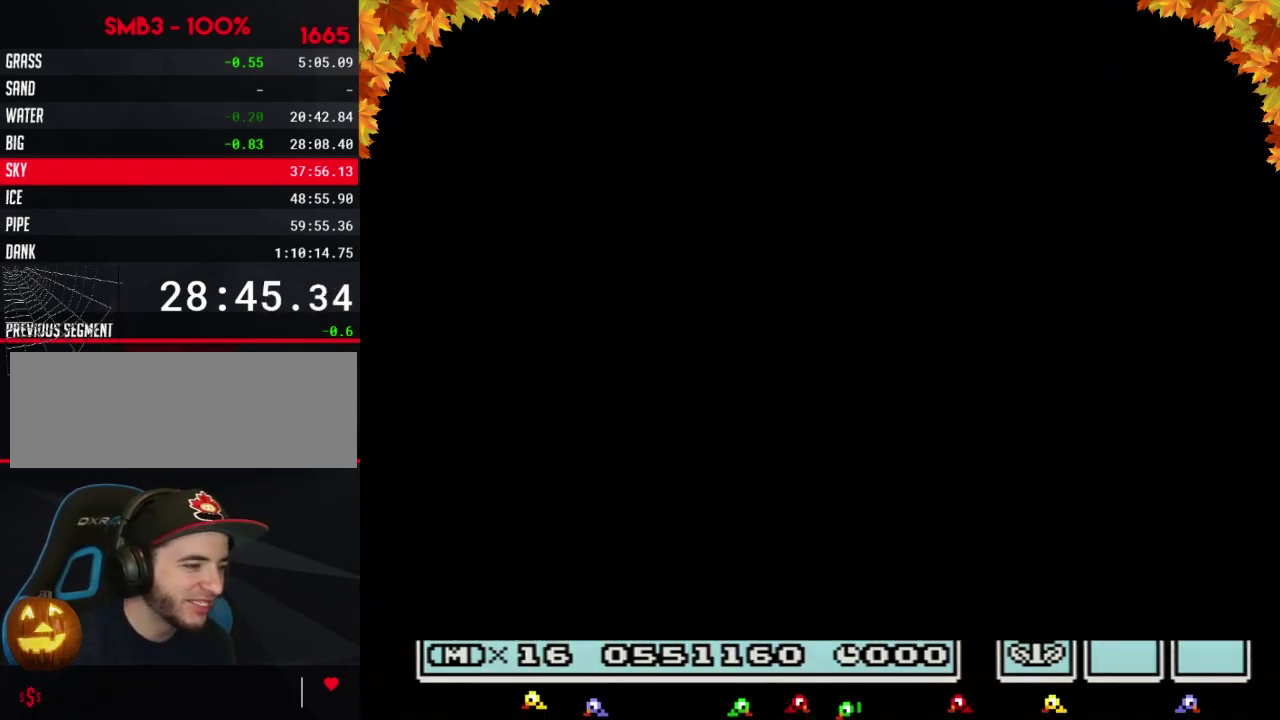
{"buttons": ["B", "DPAD_RIGHT"], "events": [[300, "DPAD_UP", "up"], [400, "B", "down"], [400, "DPAD_RIGHT", "down"]]}
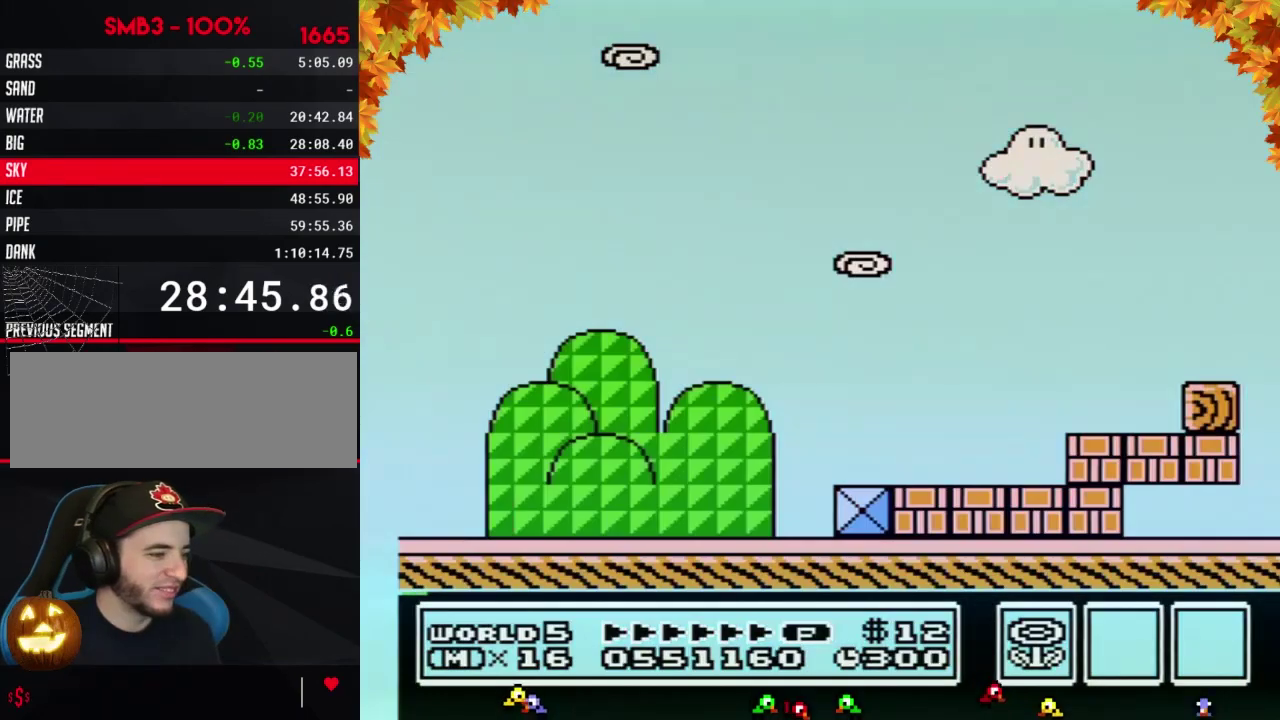
{"buttons": ["B", "DPAD_RIGHT"], "events": []}
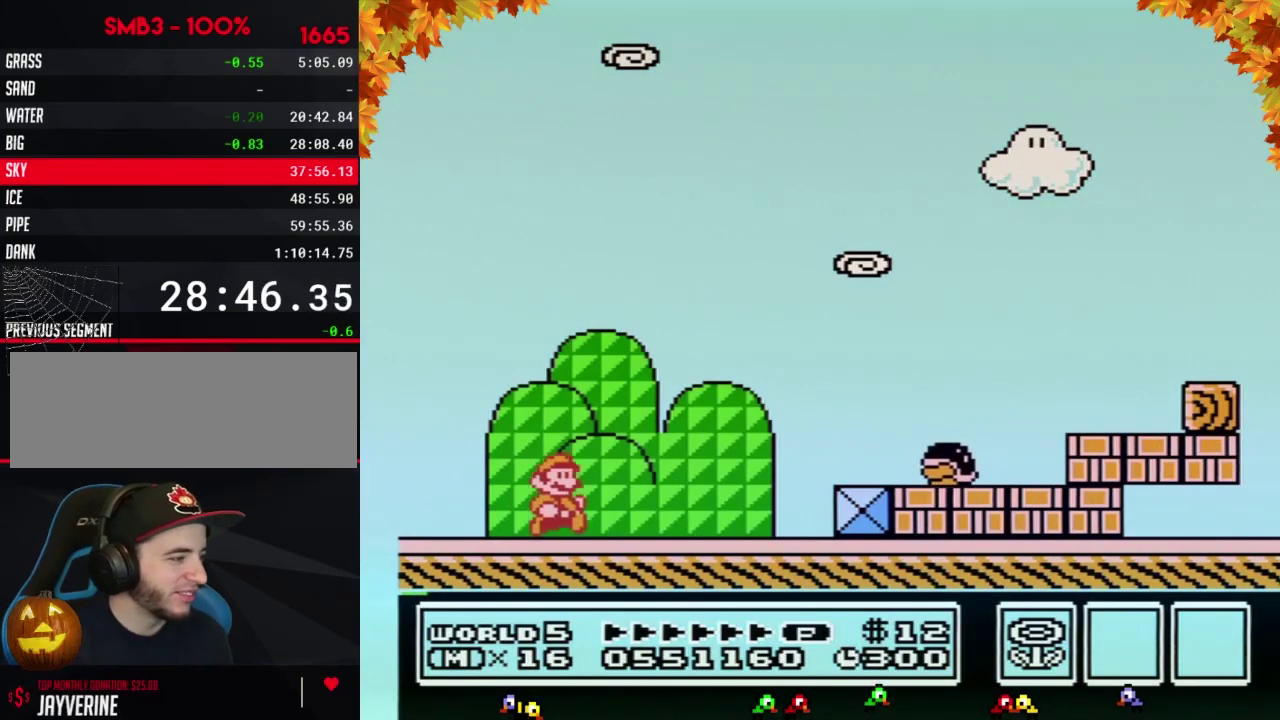
{"buttons": ["DPAD_RIGHT"], "events": [[367, "A", "down"], [433, "A", "up"], [467, "B", "up"]]}
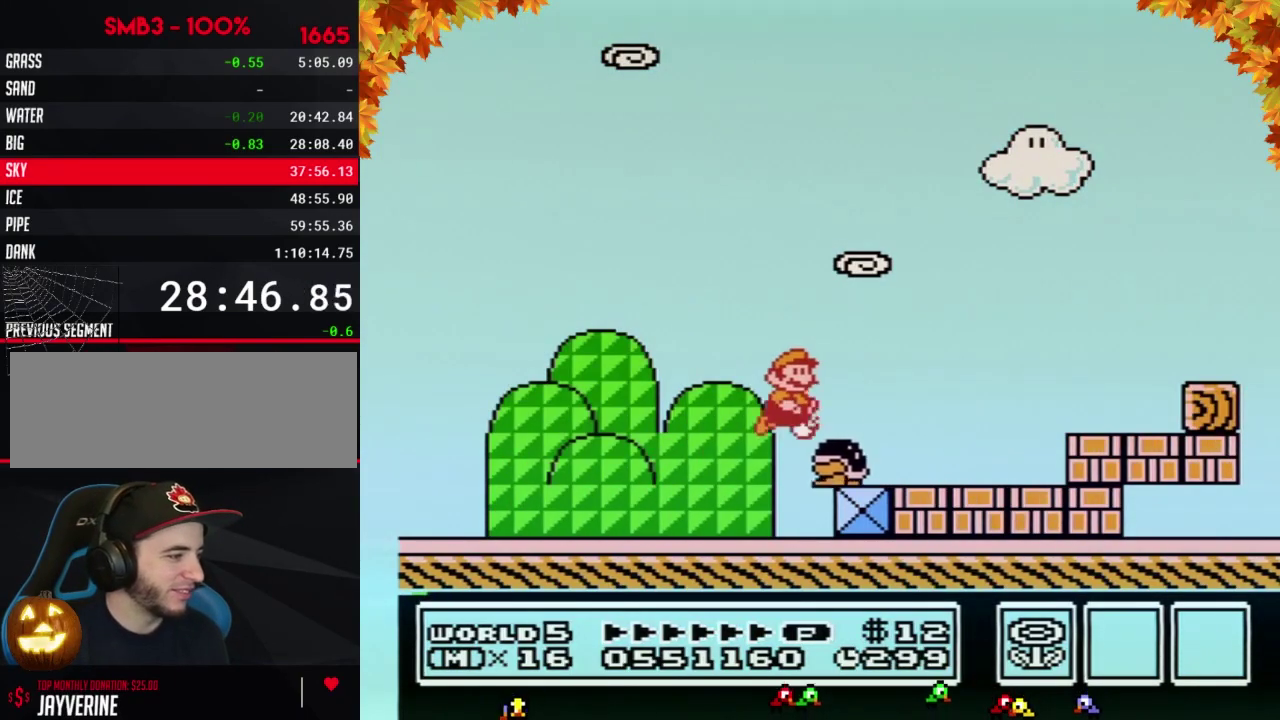
{"buttons": ["A", "B", "DPAD_RIGHT"], "events": [[17, "B", "down"], [400, "A", "down"]]}
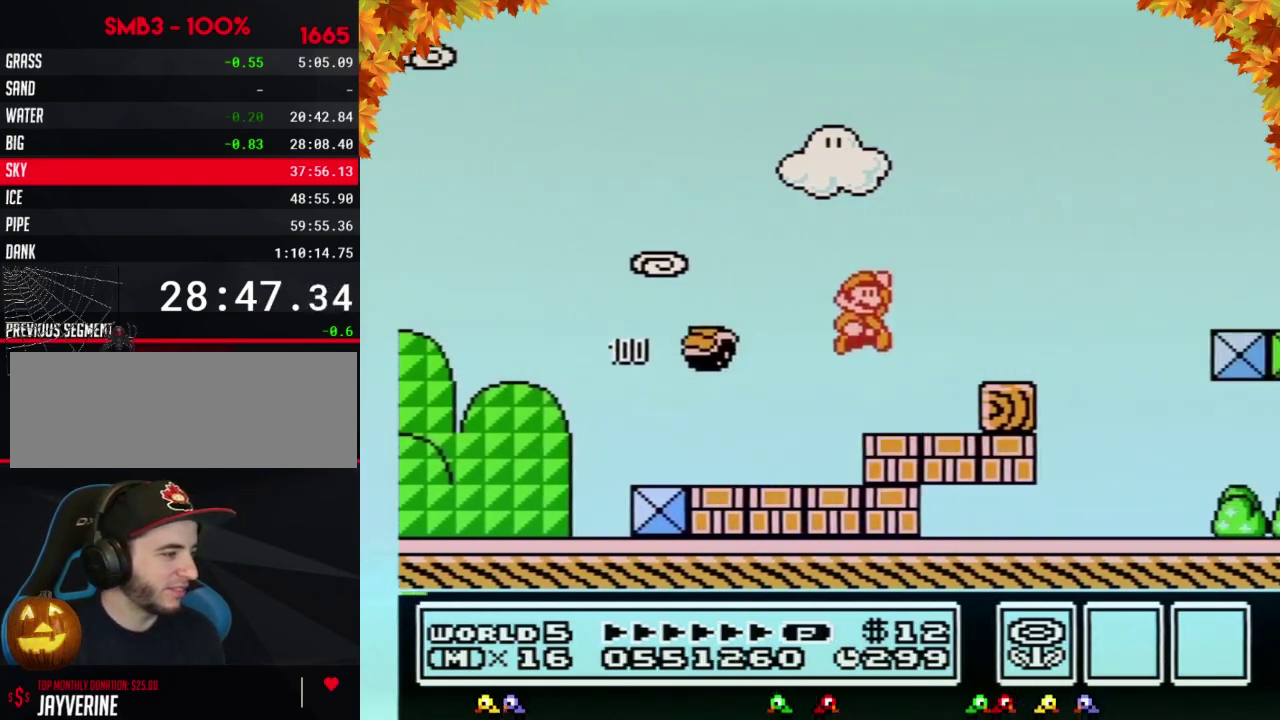
{"buttons": ["A", "B", "DPAD_RIGHT"], "events": [[17, "A", "up"], [400, "A", "down"]]}
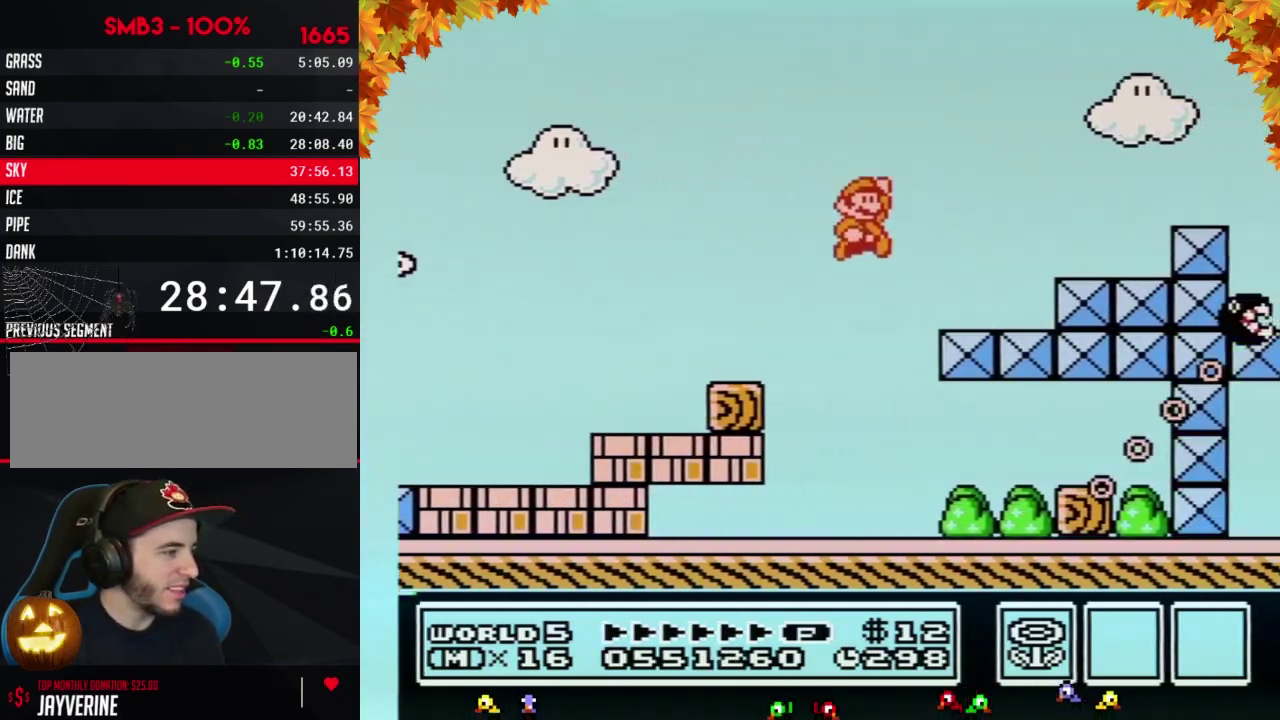
{"buttons": ["B", "DPAD_RIGHT"], "events": [[300, "A", "up"]]}